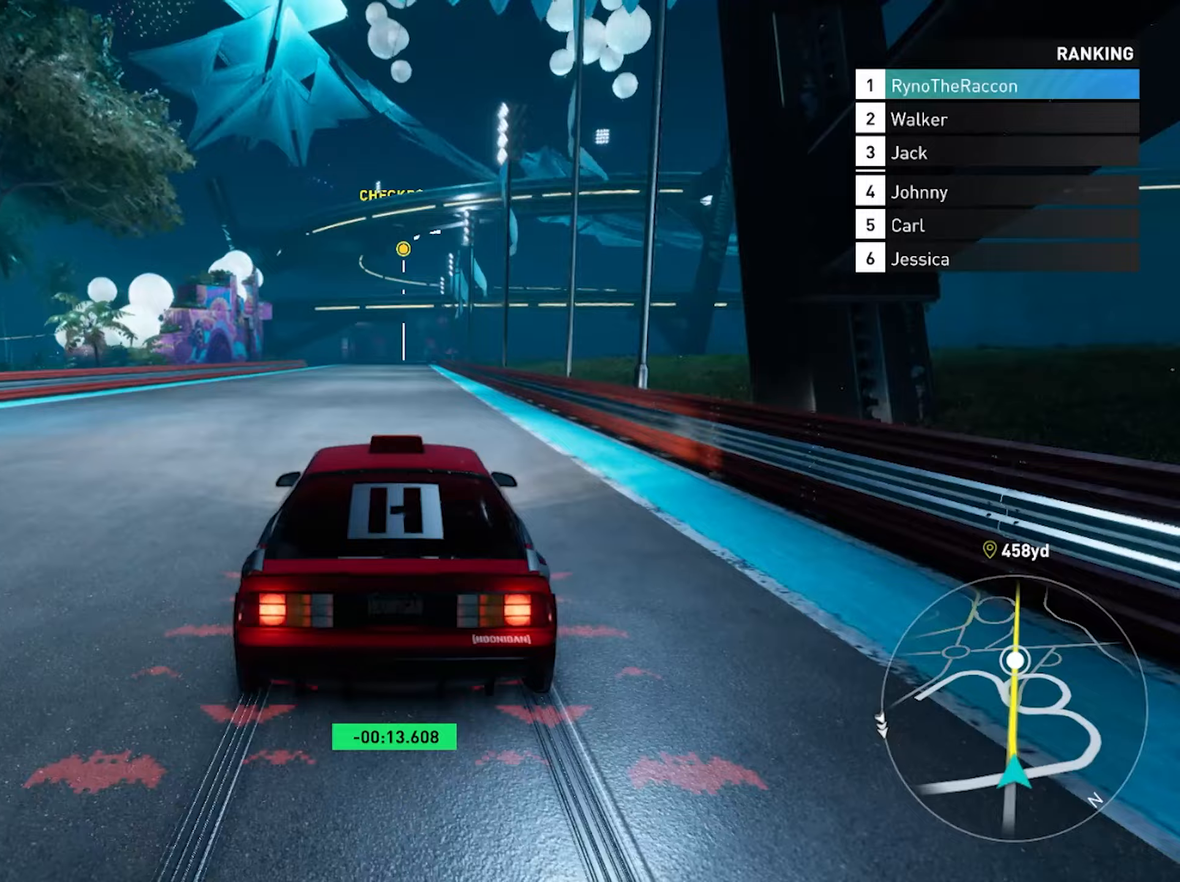
Gameplay with a controller (PlayStation layout); each line is a JSON object with the inputs held at the frame after it. "events" lists button and stick changes between this image and that frame as [ms after this image, input, new state], when the widget could be followed in between. Not read: HOME L3 R3.
{"buttons": ["CROSS", "R2"], "left_stick": "center", "right_stick": "center", "events": []}
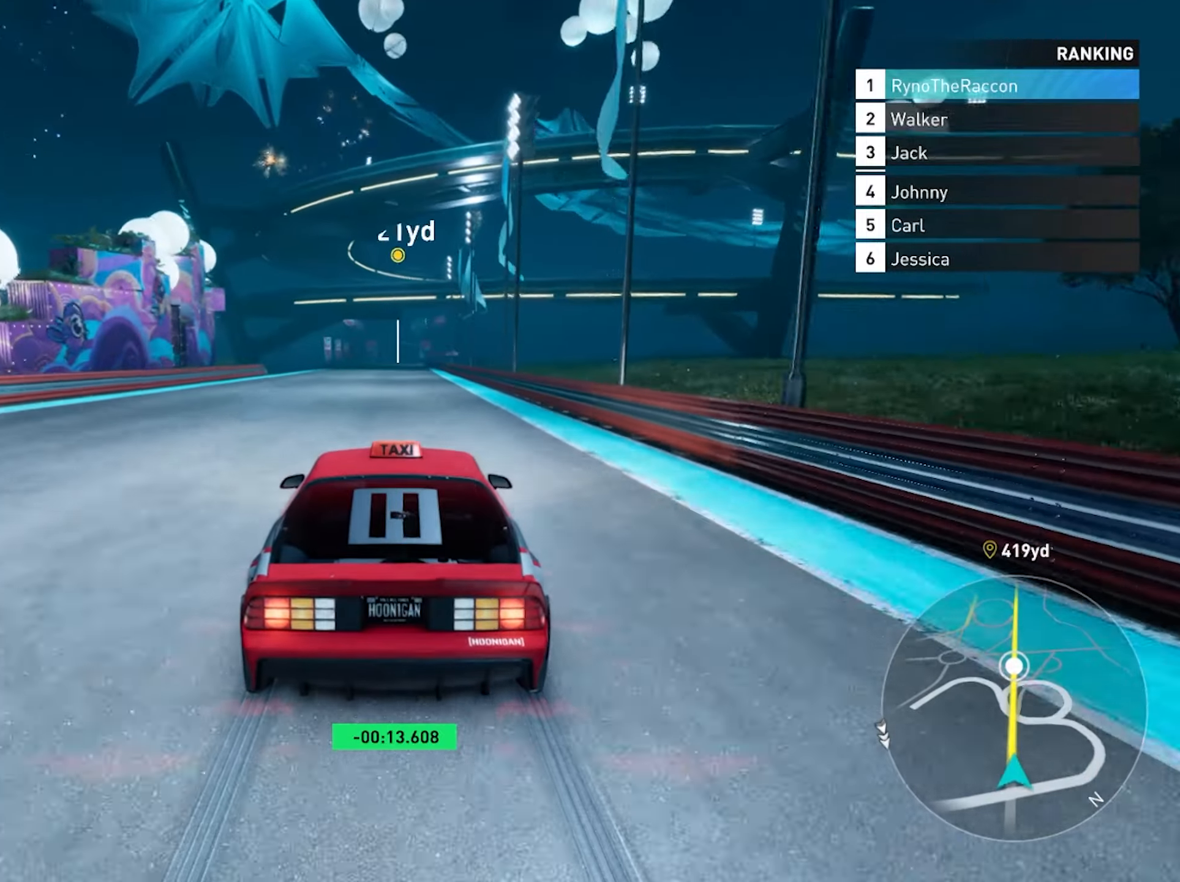
{"buttons": ["CROSS", "R2"], "left_stick": "center", "right_stick": "center", "events": []}
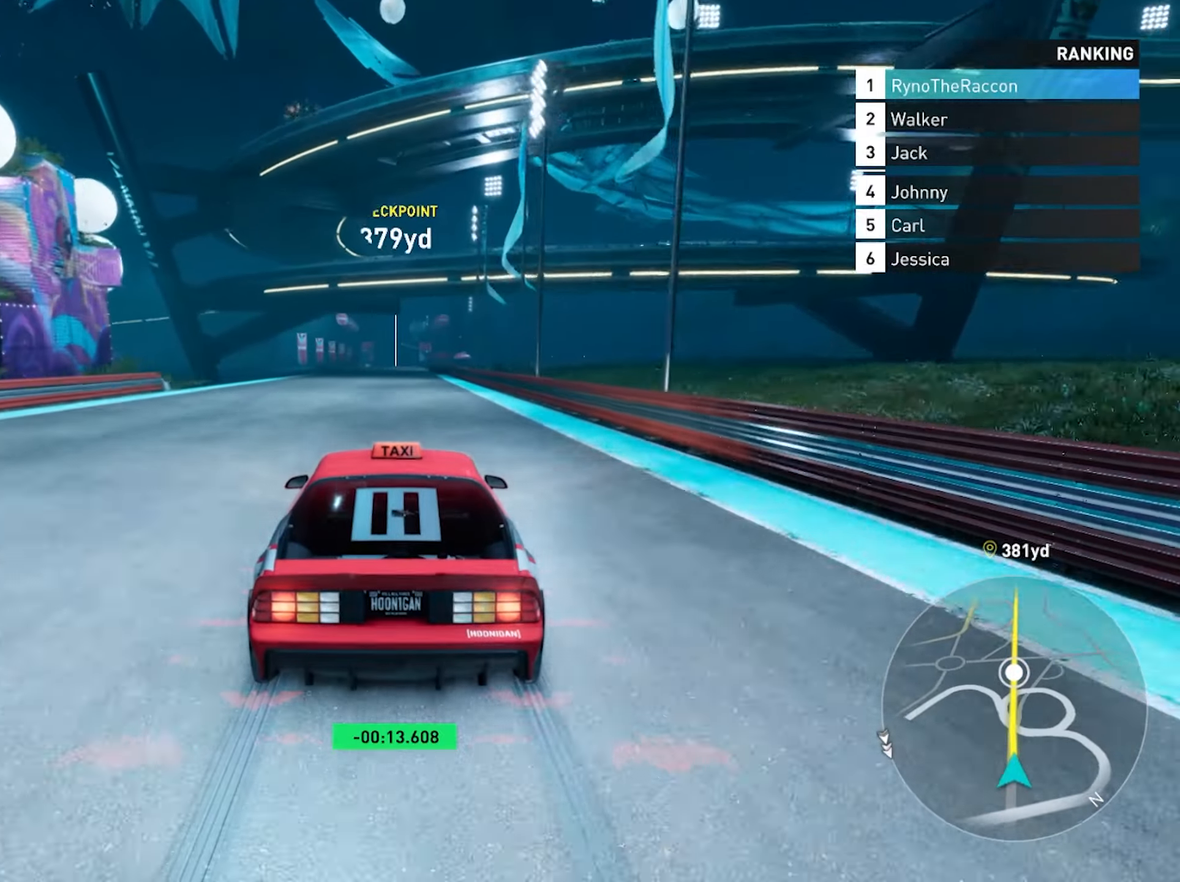
{"buttons": ["CROSS", "R2"], "left_stick": "center", "right_stick": "center", "events": []}
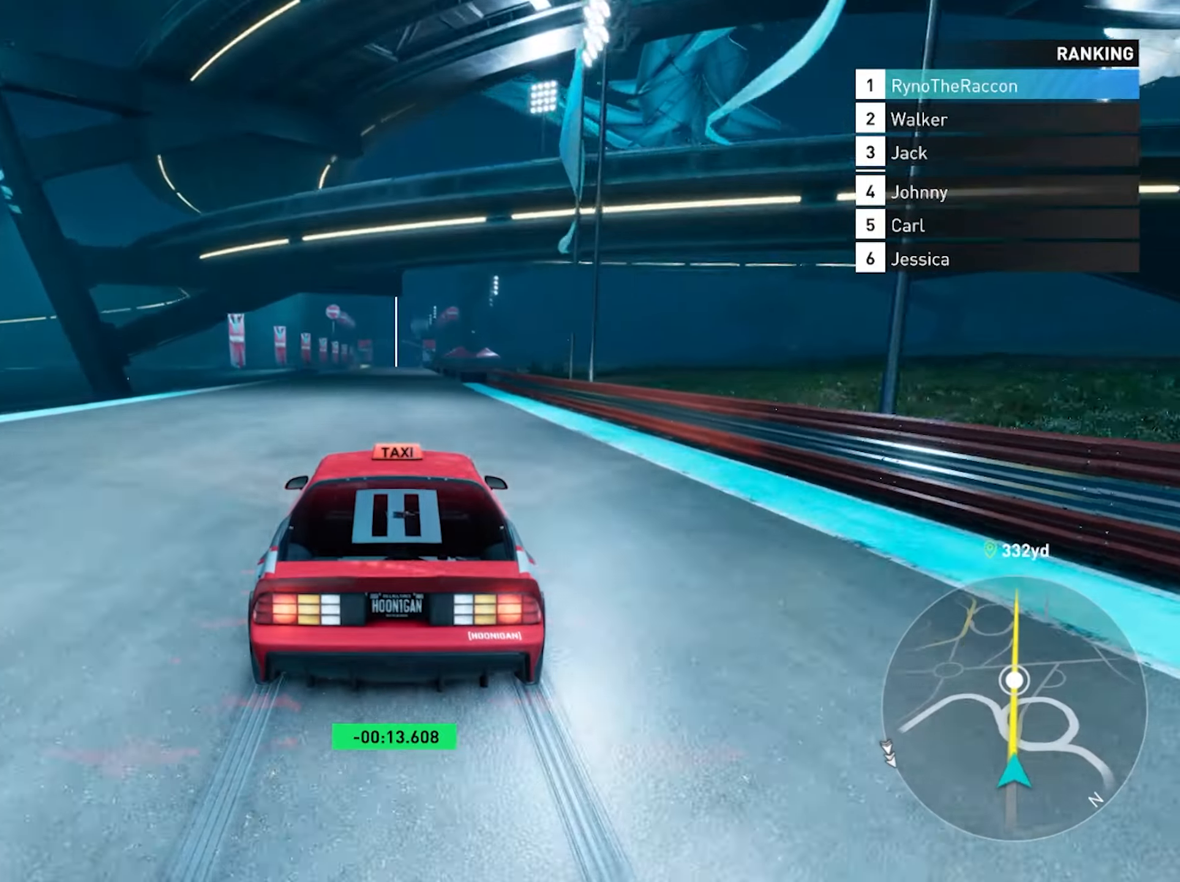
{"buttons": ["CROSS", "R2"], "left_stick": "center", "right_stick": "center", "events": []}
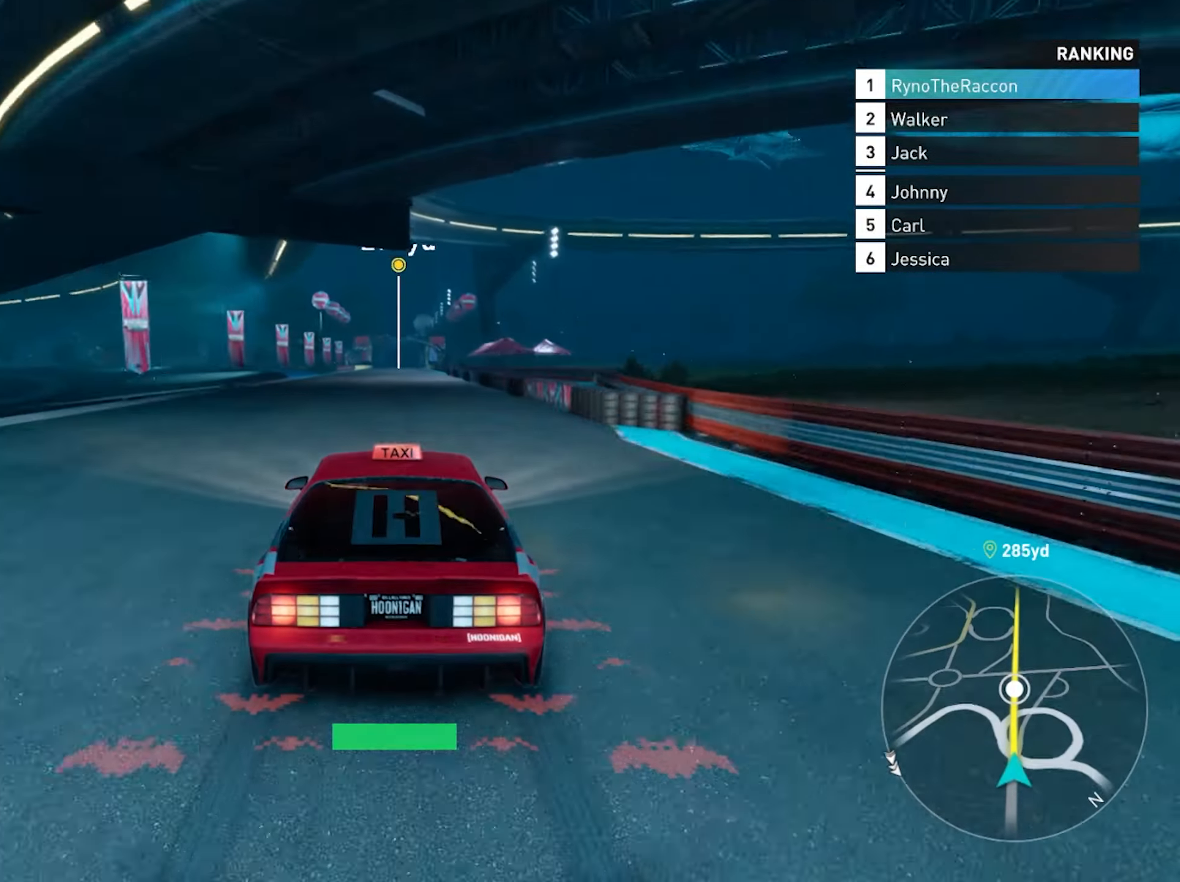
{"buttons": ["CROSS", "R2"], "left_stick": "center", "right_stick": "center", "events": []}
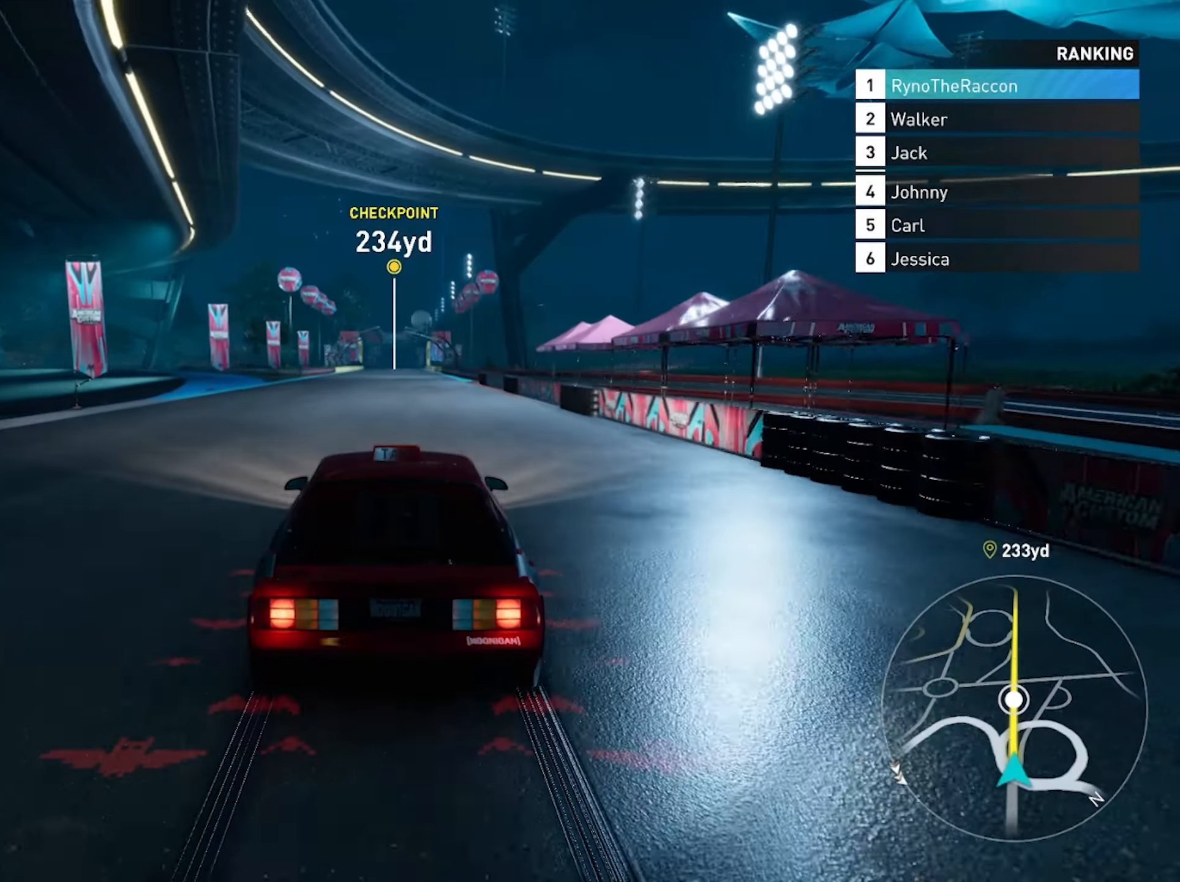
{"buttons": ["CROSS", "R2"], "left_stick": "center", "right_stick": "center", "events": []}
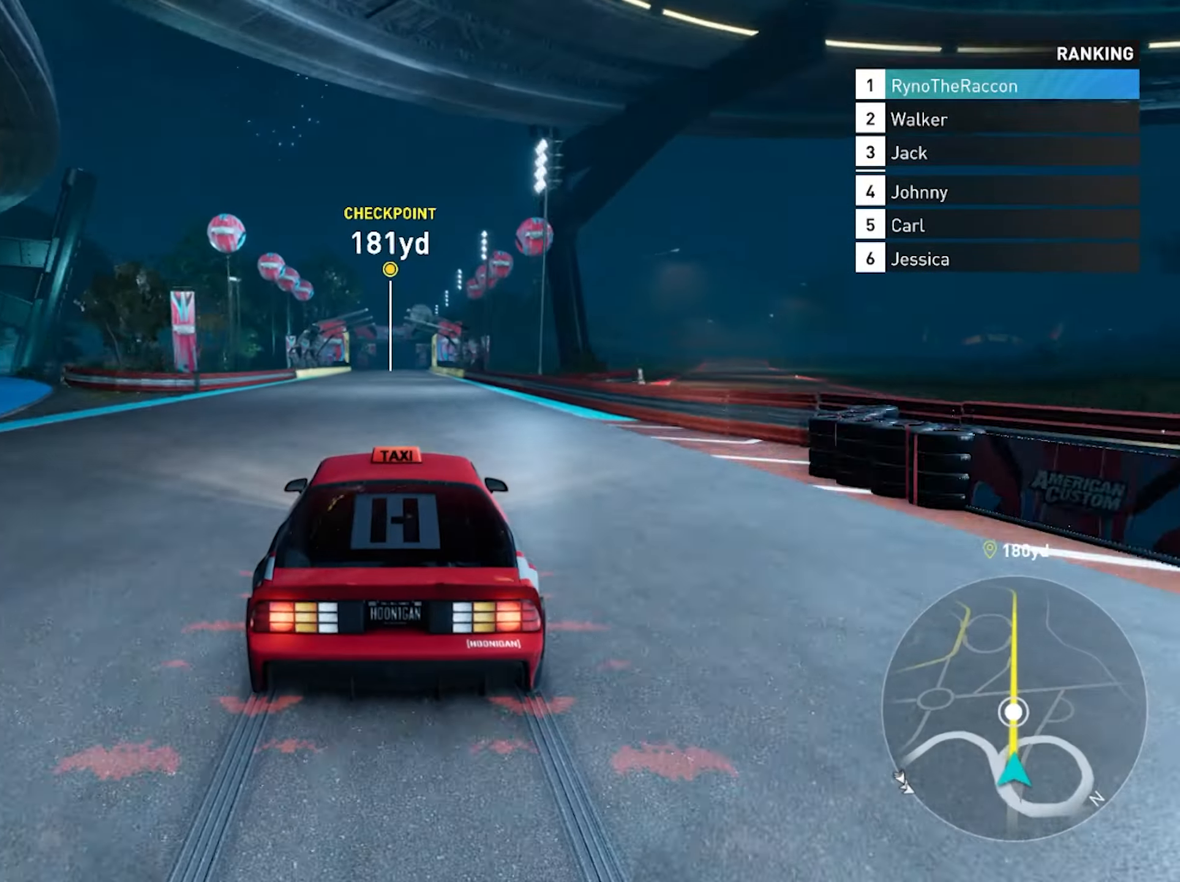
{"buttons": ["CROSS", "R2"], "left_stick": "center", "right_stick": "center", "events": []}
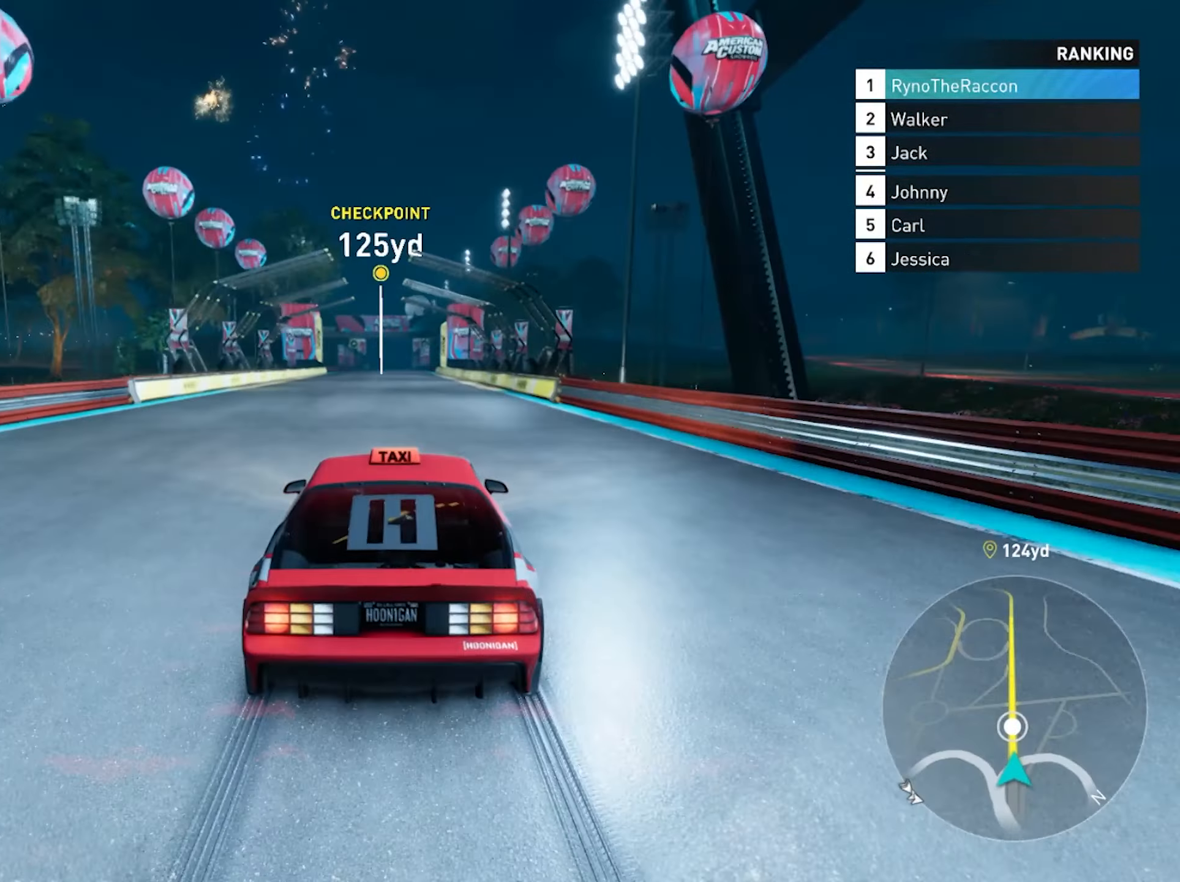
{"buttons": ["R2"], "left_stick": "center", "right_stick": "center", "events": [[417, "CROSS", "up"]]}
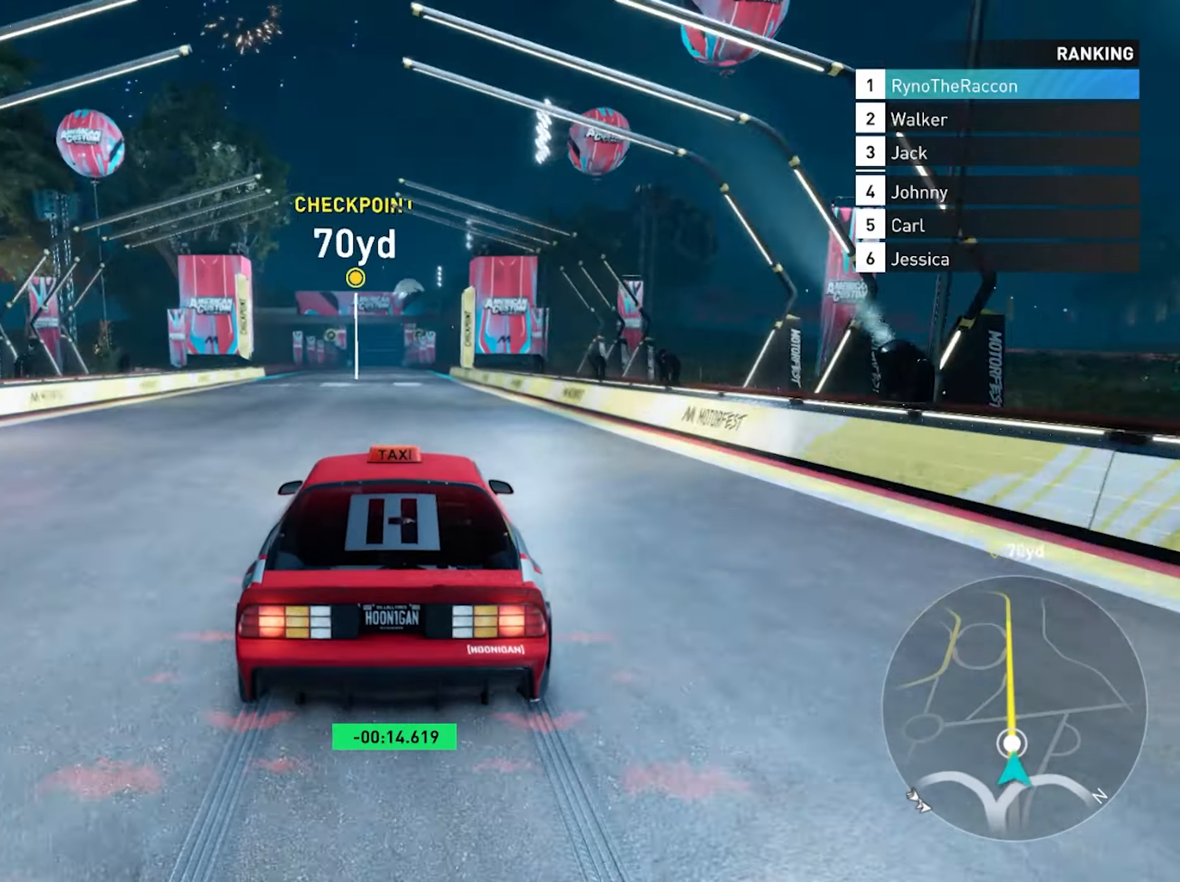
{"buttons": ["R2"], "left_stick": "center", "right_stick": "center", "events": []}
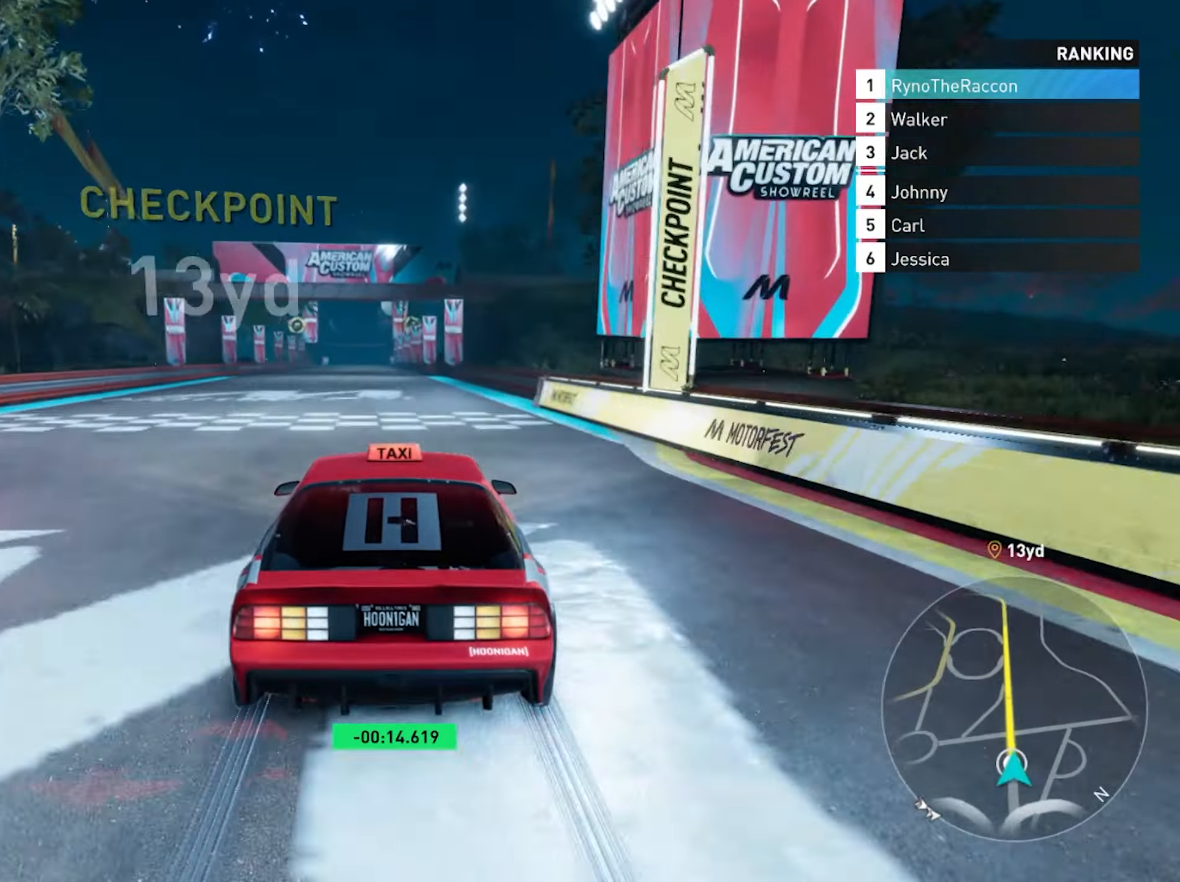
{"buttons": ["R2"], "left_stick": "center", "right_stick": "center", "events": []}